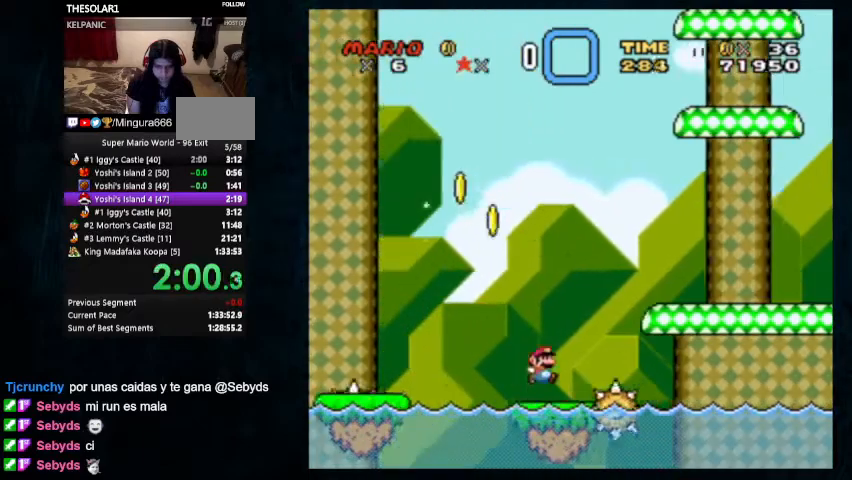
Gameplay with a controller (Nintendo layout); each line is a JSON object with the inputs held at the frame after it. "events" lists button and stick changes between this image and that frame as [ms after this image, input, new state], when the widget could be followed in between. Not read: L1 L3 R1 R3.
{"buttons": ["Y", "DPAD_RIGHT"], "events": [[67, "B", "up"]]}
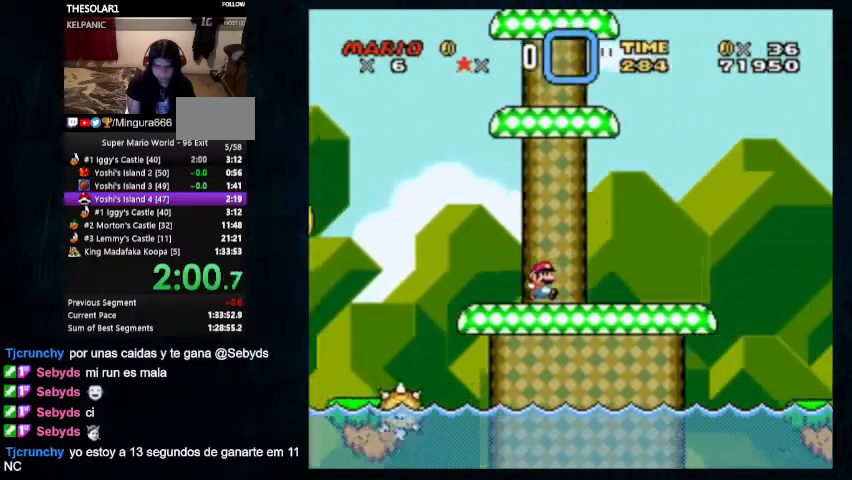
{"buttons": ["B", "Y", "DPAD_RIGHT"], "events": [[33, "B", "down"]]}
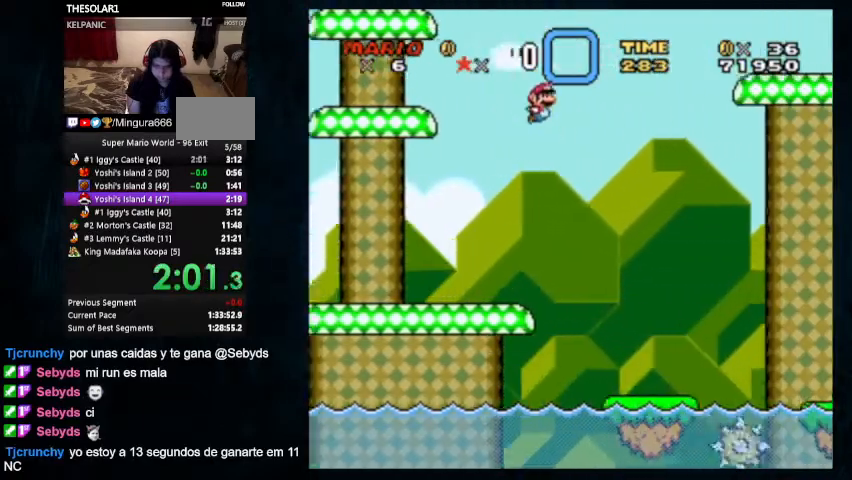
{"buttons": ["Y", "DPAD_RIGHT"], "events": [[67, "B", "up"]]}
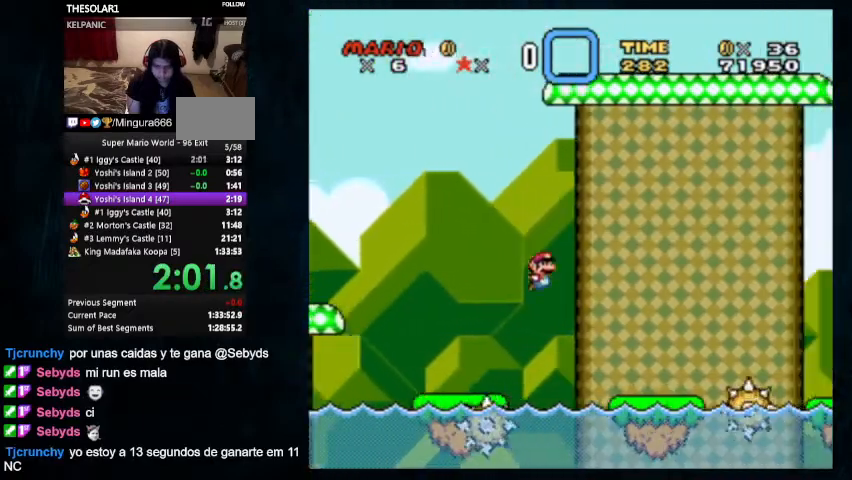
{"buttons": ["B", "Y", "DPAD_RIGHT"], "events": [[333, "B", "down"]]}
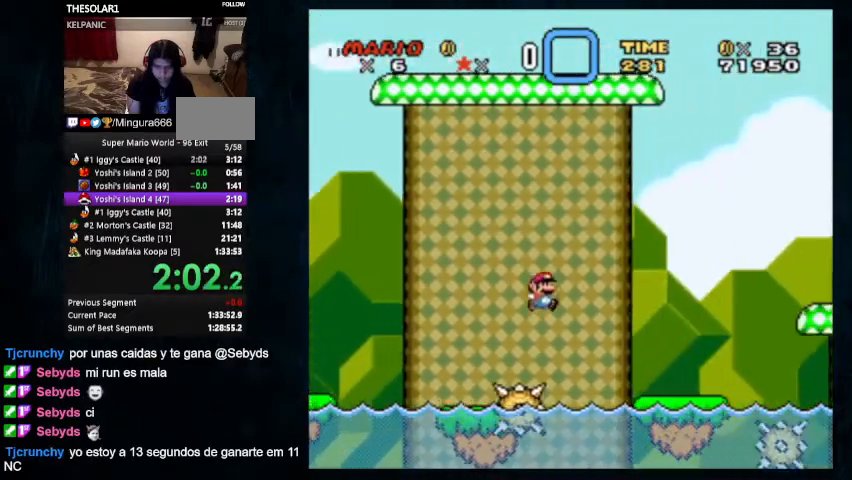
{"buttons": ["B", "Y", "DPAD_RIGHT"], "events": []}
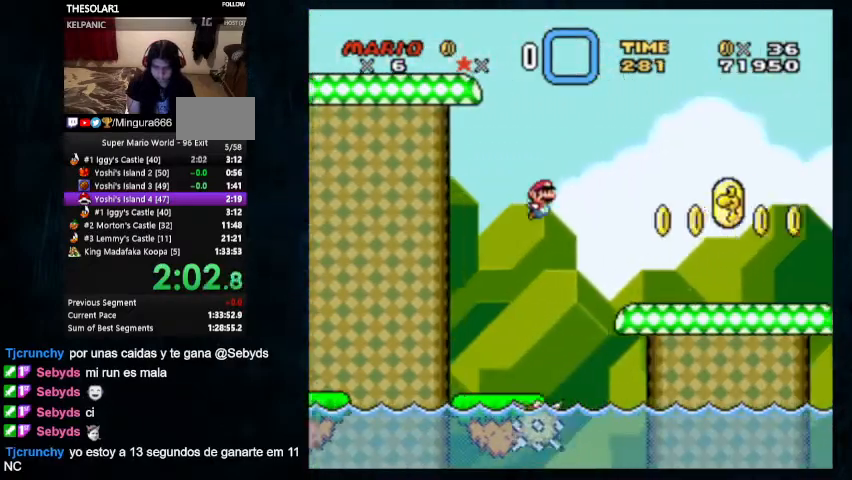
{"buttons": ["B", "Y", "DPAD_RIGHT"], "events": [[233, "B", "up"], [367, "B", "down"]]}
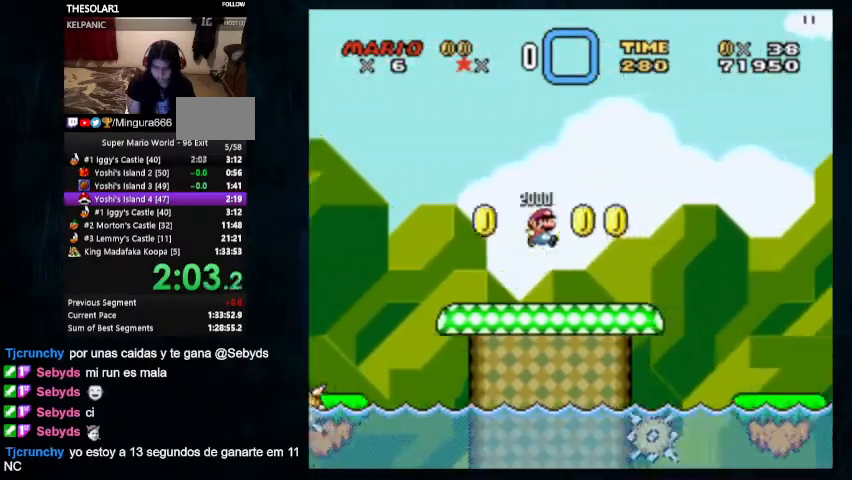
{"buttons": ["B", "Y", "DPAD_RIGHT"], "events": []}
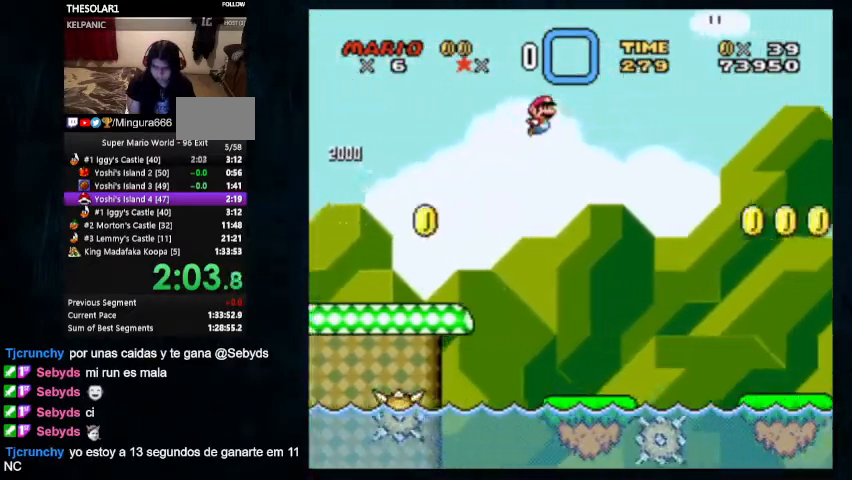
{"buttons": ["A", "X", "Y", "DPAD_RIGHT"], "events": [[267, "B", "up"], [367, "A", "down"], [367, "X", "down"]]}
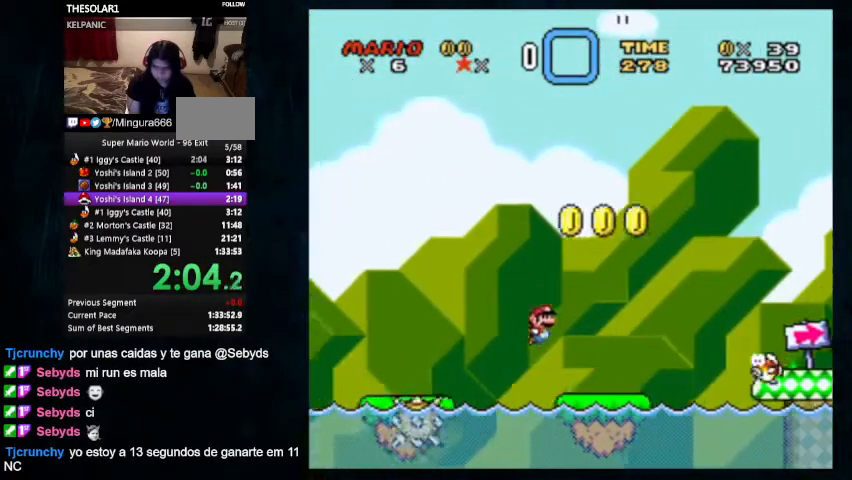
{"buttons": ["Y", "DPAD_RIGHT"], "events": [[267, "A", "up"], [267, "X", "up"]]}
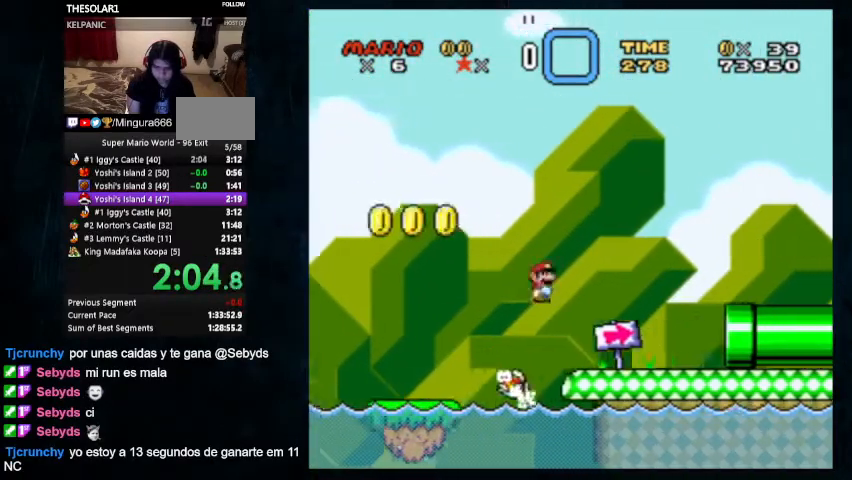
{"buttons": ["Y", "DPAD_RIGHT"], "events": []}
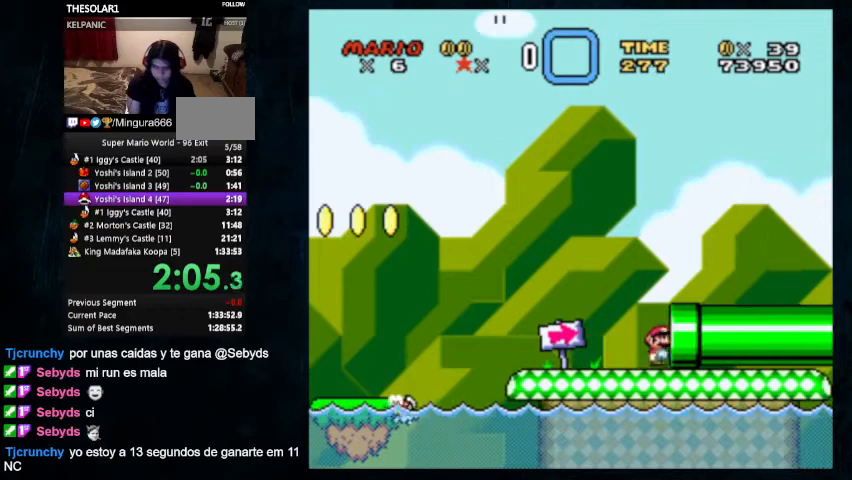
{"buttons": ["X", "Y", "DPAD_RIGHT"], "events": [[333, "X", "down"]]}
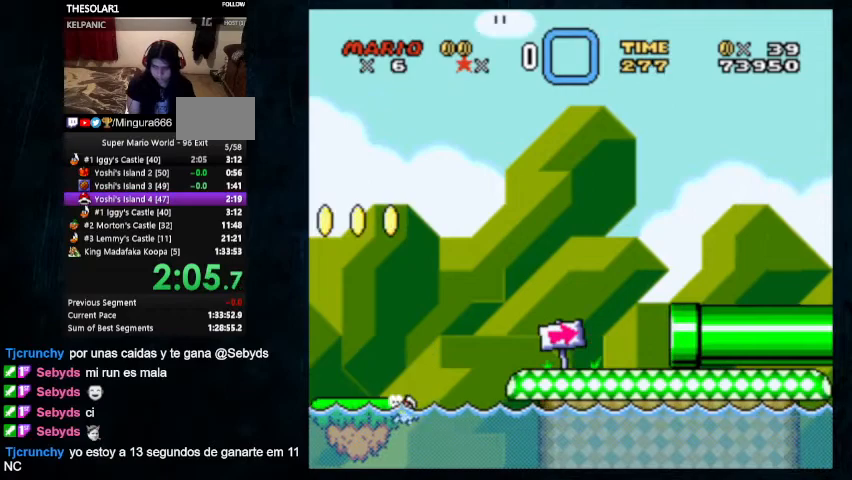
{"buttons": ["X", "Y", "DPAD_RIGHT"], "events": []}
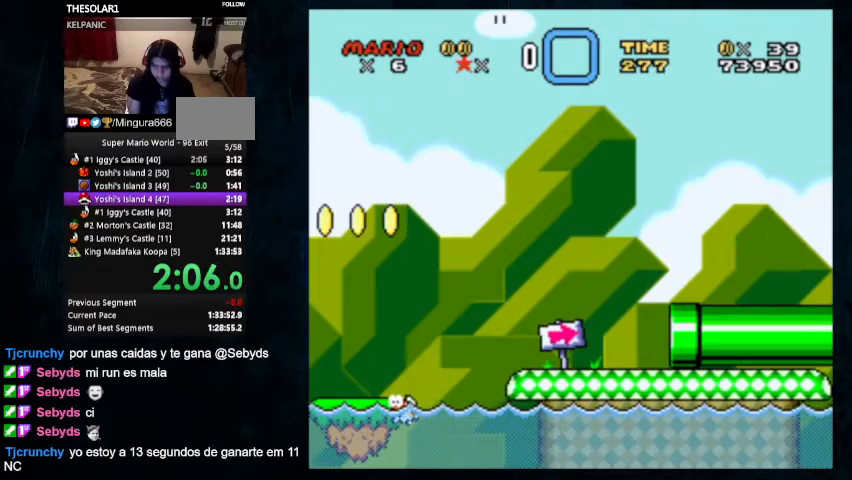
{"buttons": ["X", "Y", "DPAD_RIGHT"], "events": []}
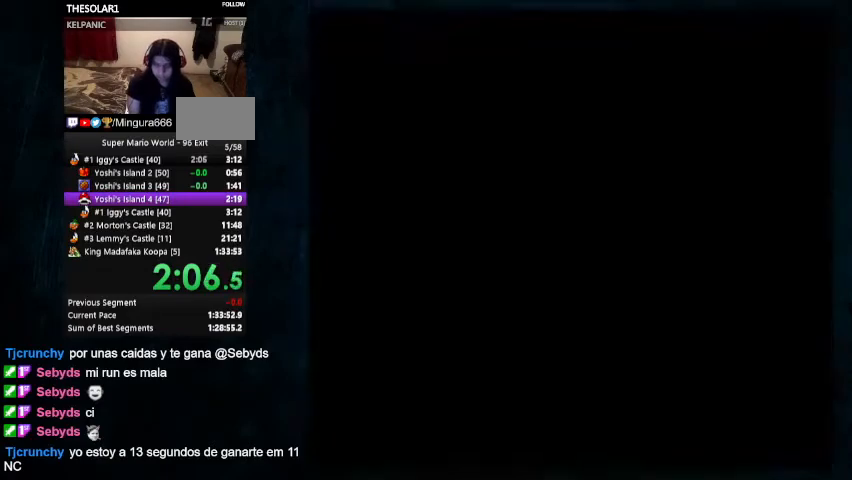
{"buttons": ["X", "Y", "DPAD_RIGHT"], "events": []}
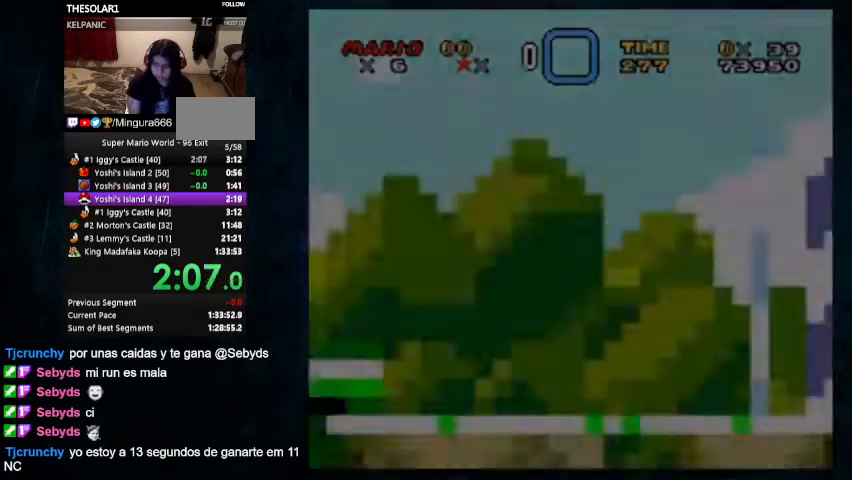
{"buttons": ["X", "Y", "DPAD_RIGHT"], "events": []}
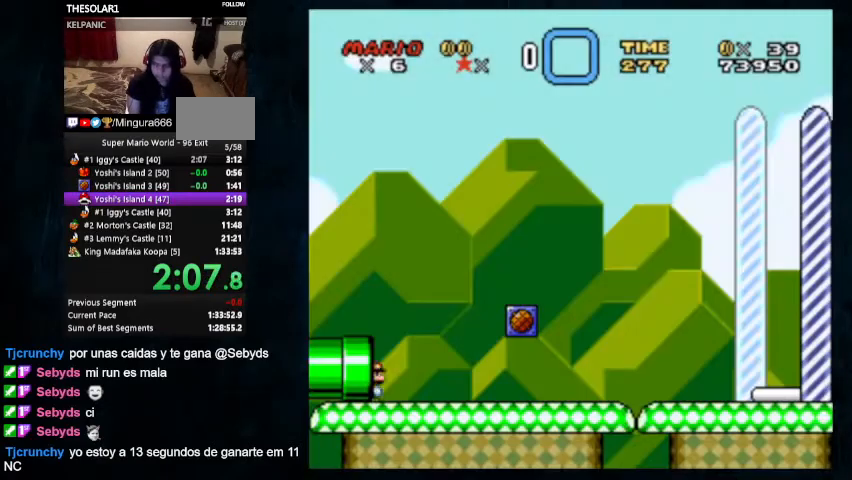
{"buttons": ["X", "Y", "DPAD_RIGHT"], "events": []}
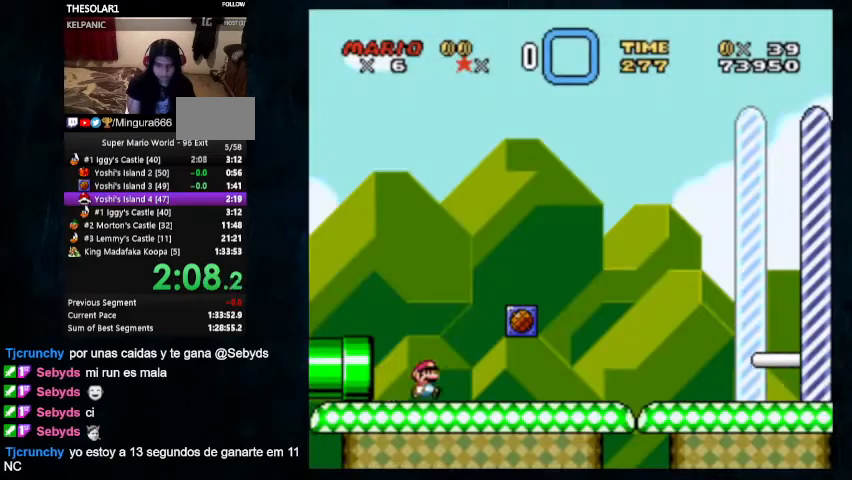
{"buttons": ["X", "Y", "DPAD_RIGHT"], "events": []}
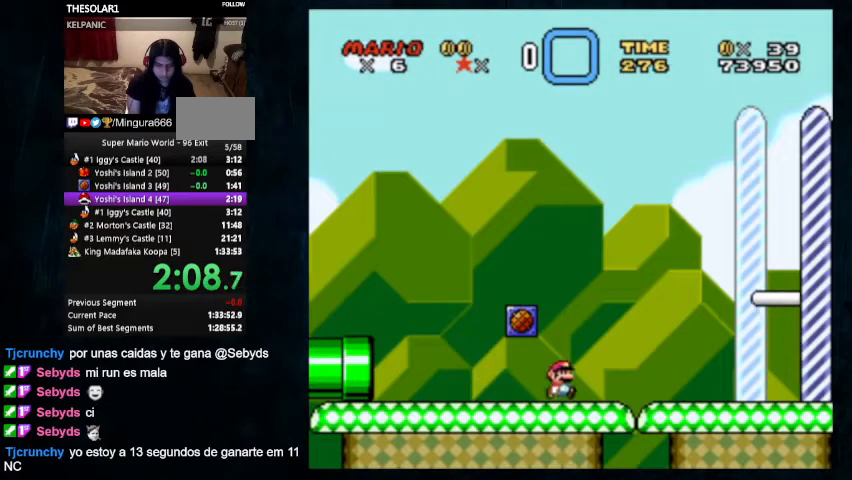
{"buttons": ["Y", "DPAD_RIGHT"], "events": [[167, "X", "up"]]}
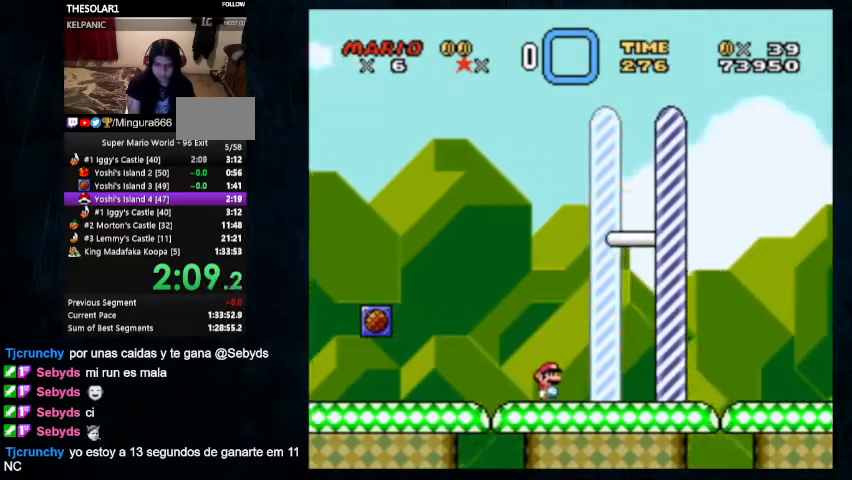
{"buttons": ["DPAD_RIGHT"], "events": [[100, "B", "down"], [200, "B", "up"], [200, "Y", "up"]]}
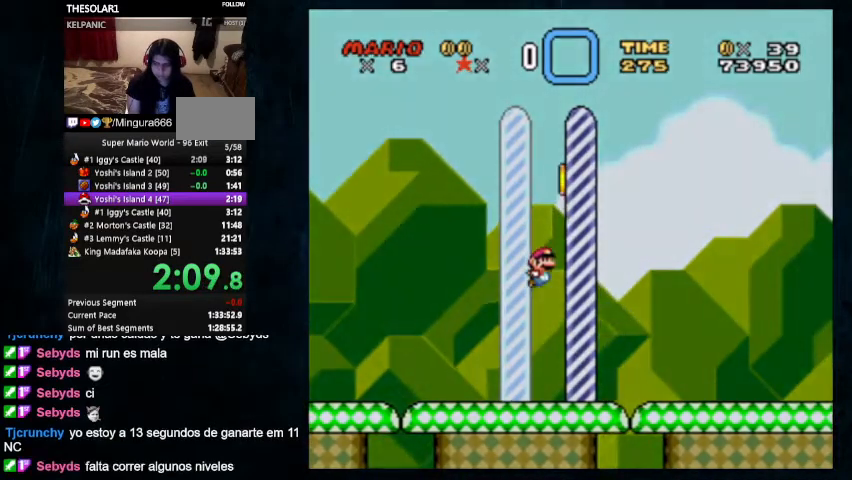
{"buttons": ["Y"], "events": [[500, "DPAD_RIGHT", "up"], [500, "Y", "down"]]}
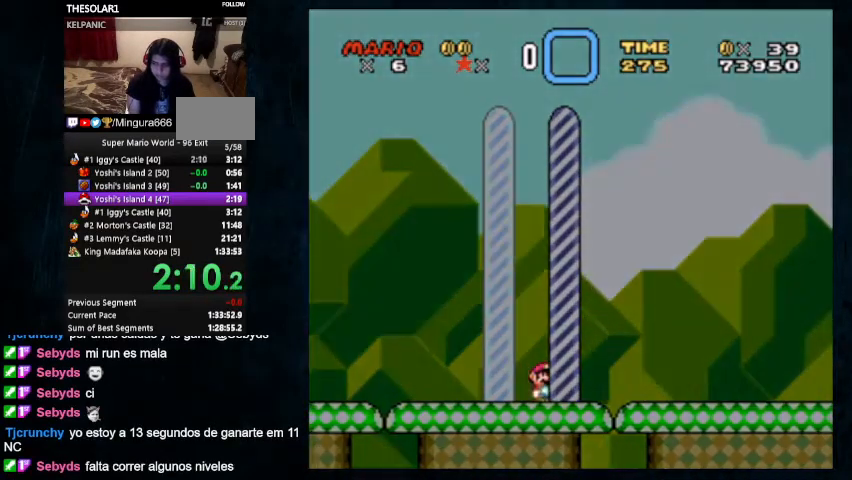
{"buttons": [], "events": [[33, "X", "down"], [67, "X", "up"], [67, "Y", "up"], [267, "Y", "down"], [300, "X", "down"], [300, "Y", "up"], [367, "X", "up"]]}
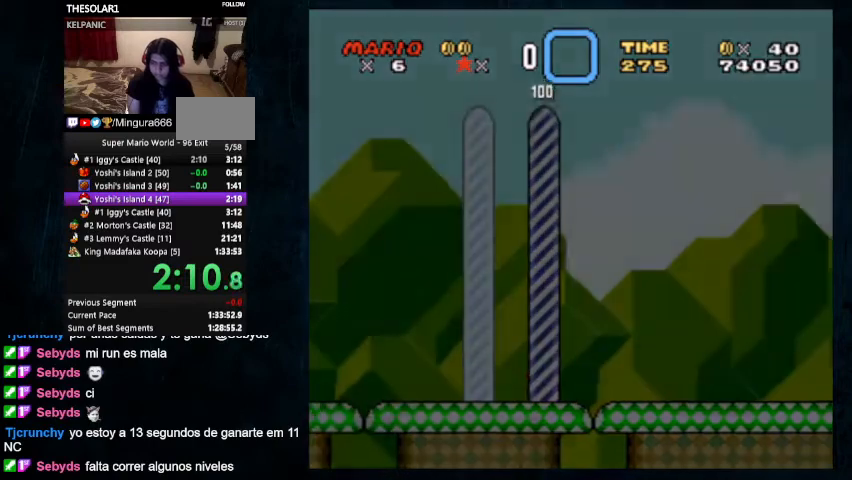
{"buttons": [], "events": [[233, "Y", "down"], [267, "Y", "up"], [300, "X", "down"], [367, "X", "up"], [400, "Y", "down"], [467, "Y", "up"]]}
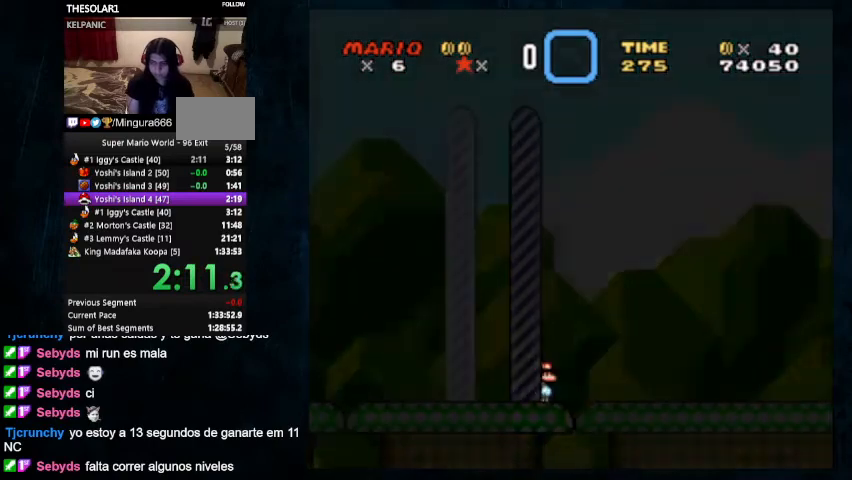
{"buttons": ["Y"], "events": [[100, "X", "down"], [167, "X", "up"], [500, "Y", "down"]]}
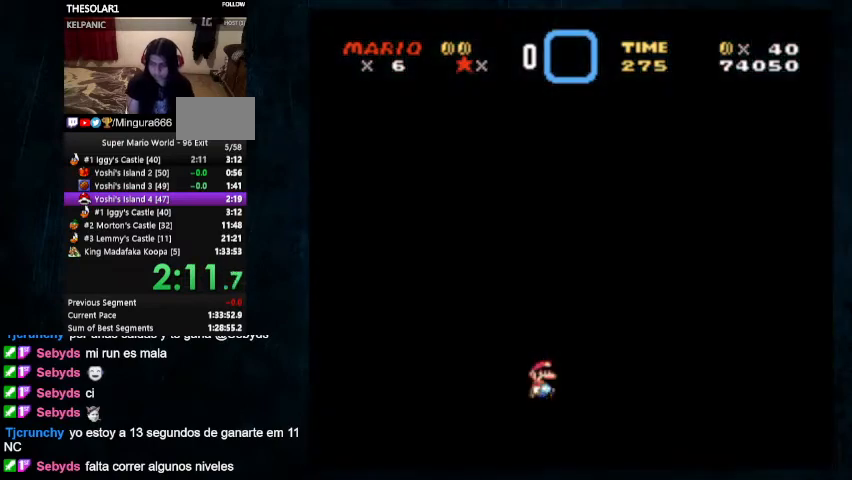
{"buttons": [], "events": [[33, "Y", "up"], [200, "Y", "down"], [267, "Y", "up"], [433, "Y", "down"], [500, "Y", "up"]]}
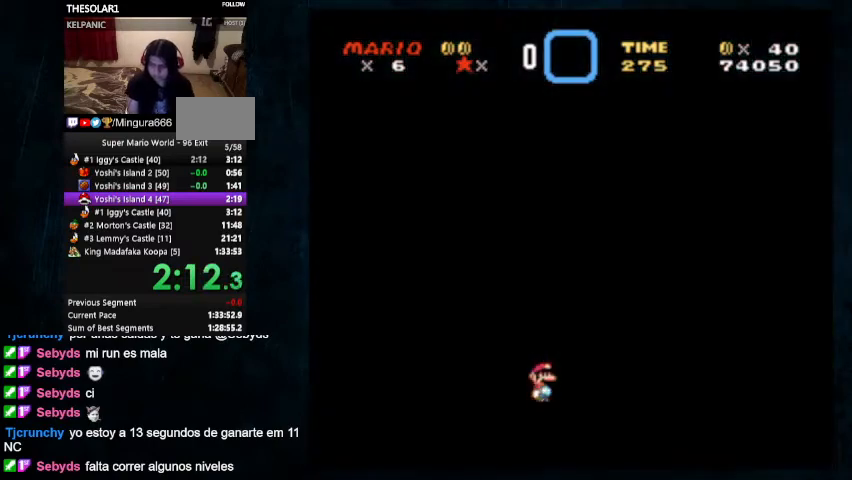
{"buttons": [], "events": [[200, "X", "down"], [267, "X", "up"], [433, "Y", "down"], [500, "Y", "up"]]}
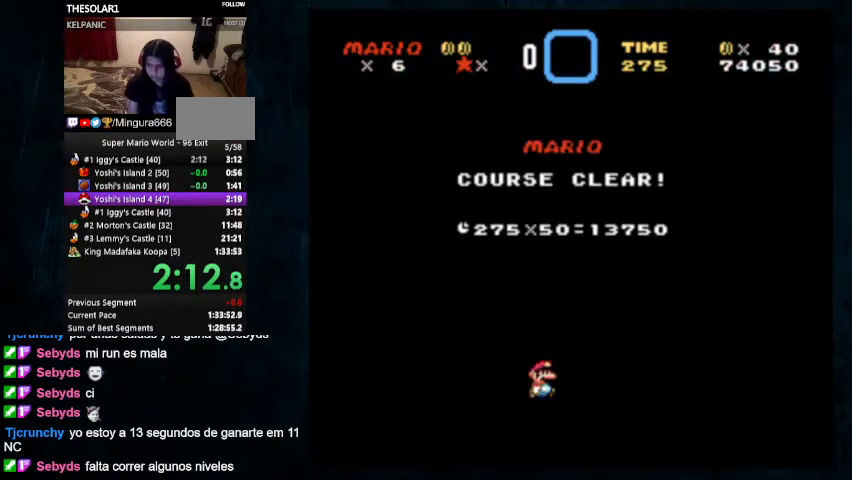
{"buttons": ["X"], "events": [[367, "Y", "down"], [400, "Y", "up"], [467, "X", "down"]]}
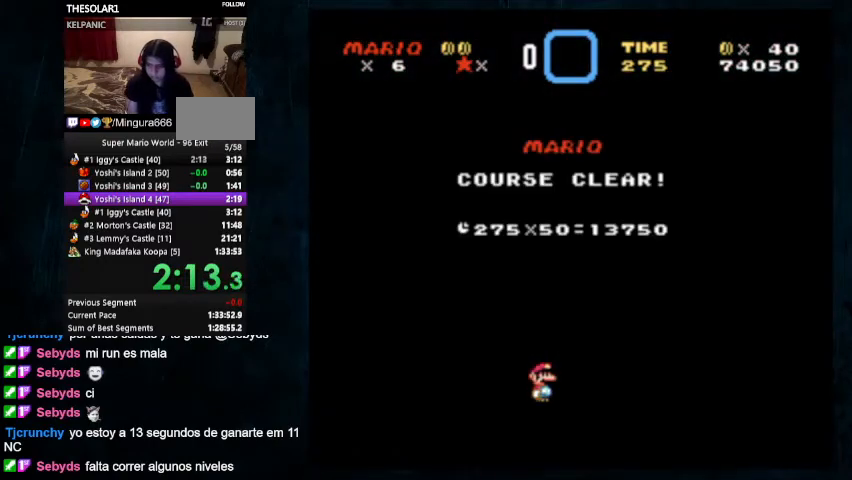
{"buttons": ["Y"], "events": [[33, "X", "up"], [33, "Y", "down"], [233, "X", "down"], [233, "Y", "up"], [433, "X", "up"], [467, "Y", "down"]]}
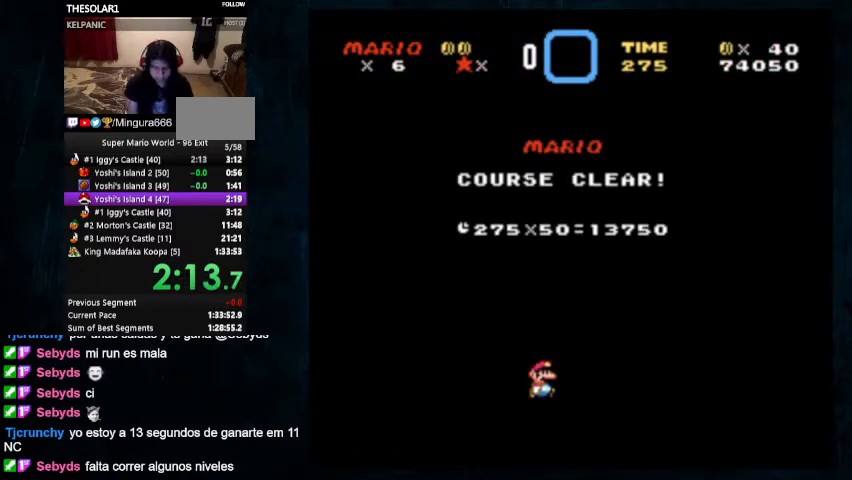
{"buttons": ["Y"], "events": [[300, "Y", "up"], [333, "X", "down"], [433, "X", "up"], [467, "Y", "down"]]}
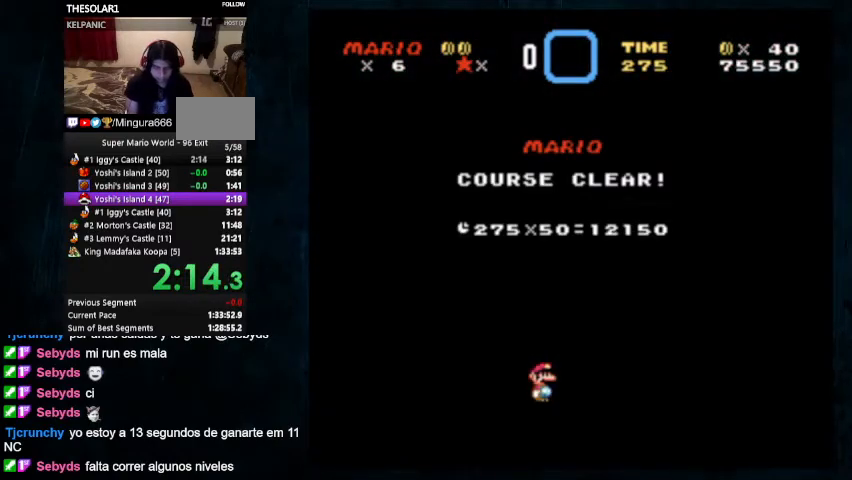
{"buttons": ["X"], "events": [[33, "X", "down"], [33, "Y", "up"], [233, "X", "up"], [233, "Y", "down"], [500, "X", "down"], [500, "Y", "up"]]}
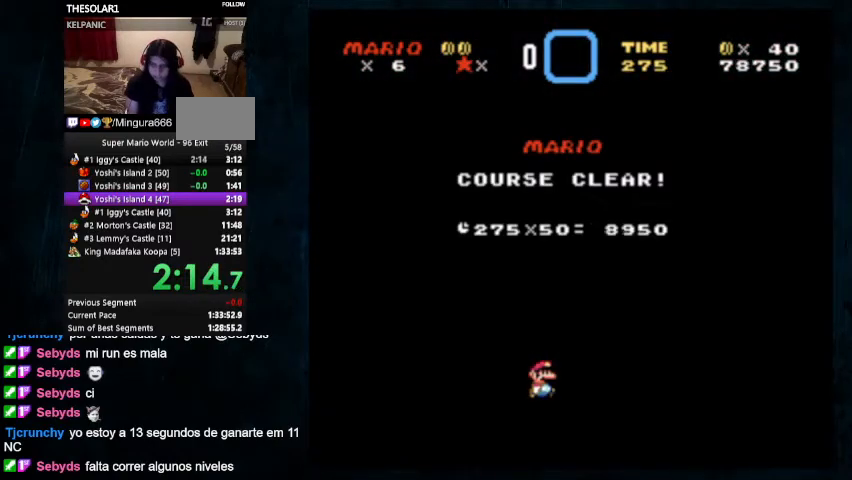
{"buttons": [], "events": [[100, "X", "up"]]}